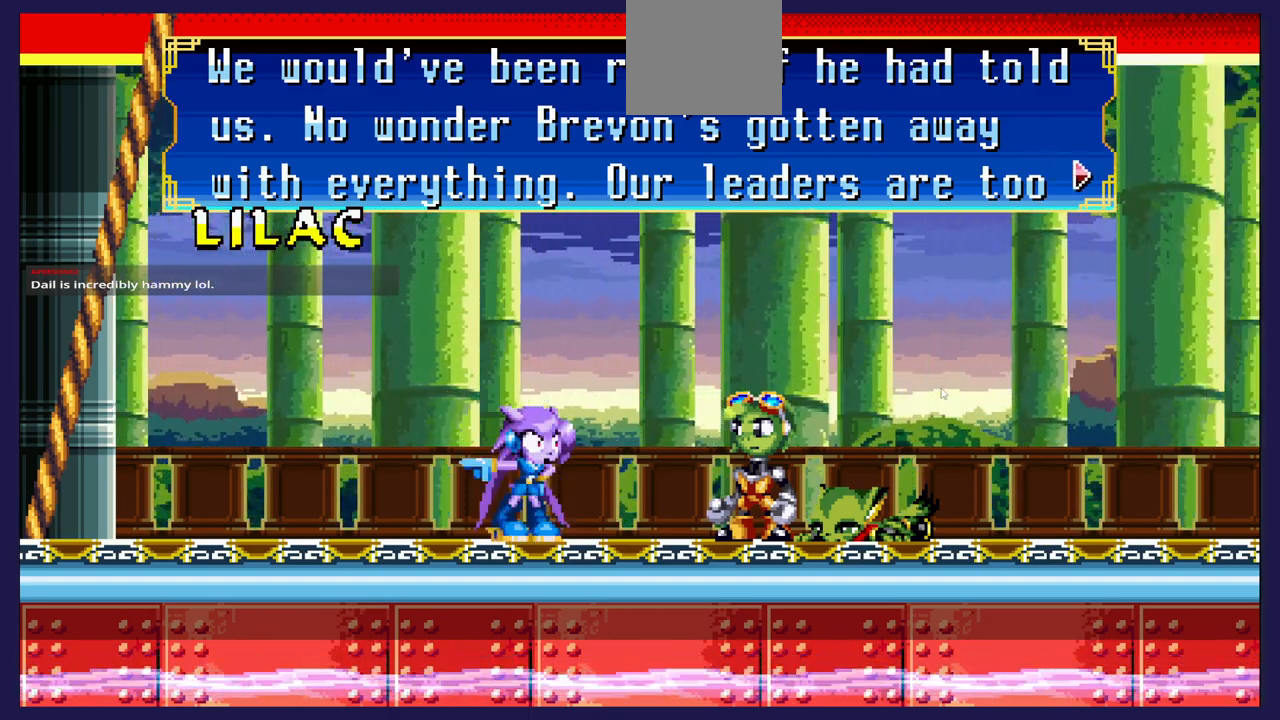
Gameplay with a controller (Xbox layout); each line is a JSON object with the inputs held at the frame after it. "events" lists button and stick changes between this image and that frame as [ms after this image, input, new state], when the widget could be followed in between.
{"buttons": ["A"], "left_stick": "center", "right_stick": "center", "events": [[483, "A", "down"]]}
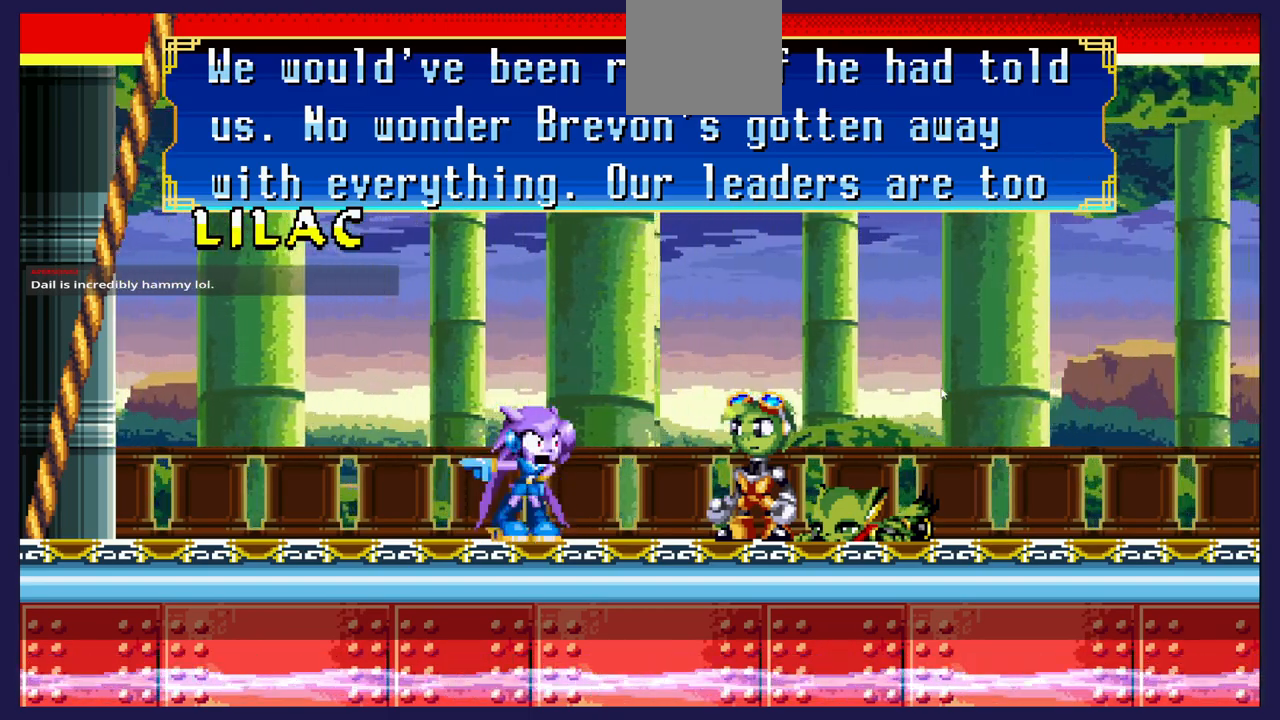
{"buttons": [], "left_stick": "center", "right_stick": "center", "events": [[100, "A", "up"]]}
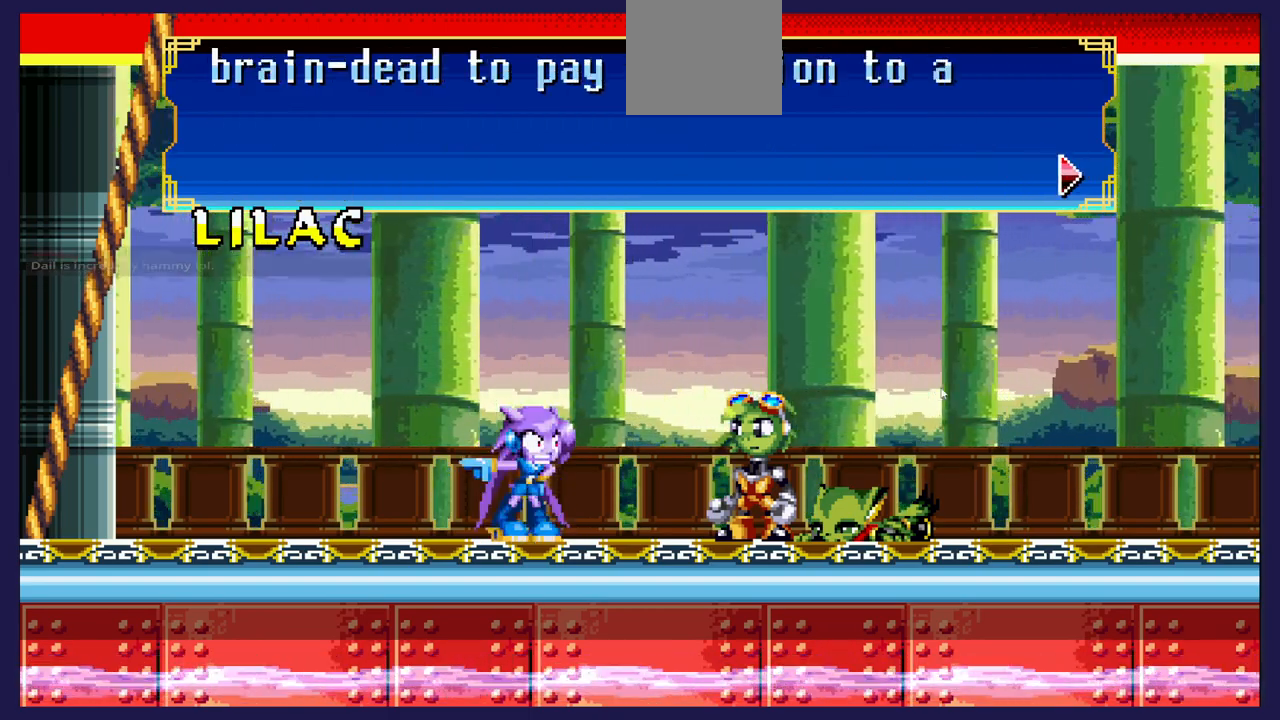
{"buttons": [], "left_stick": "center", "right_stick": "center", "events": []}
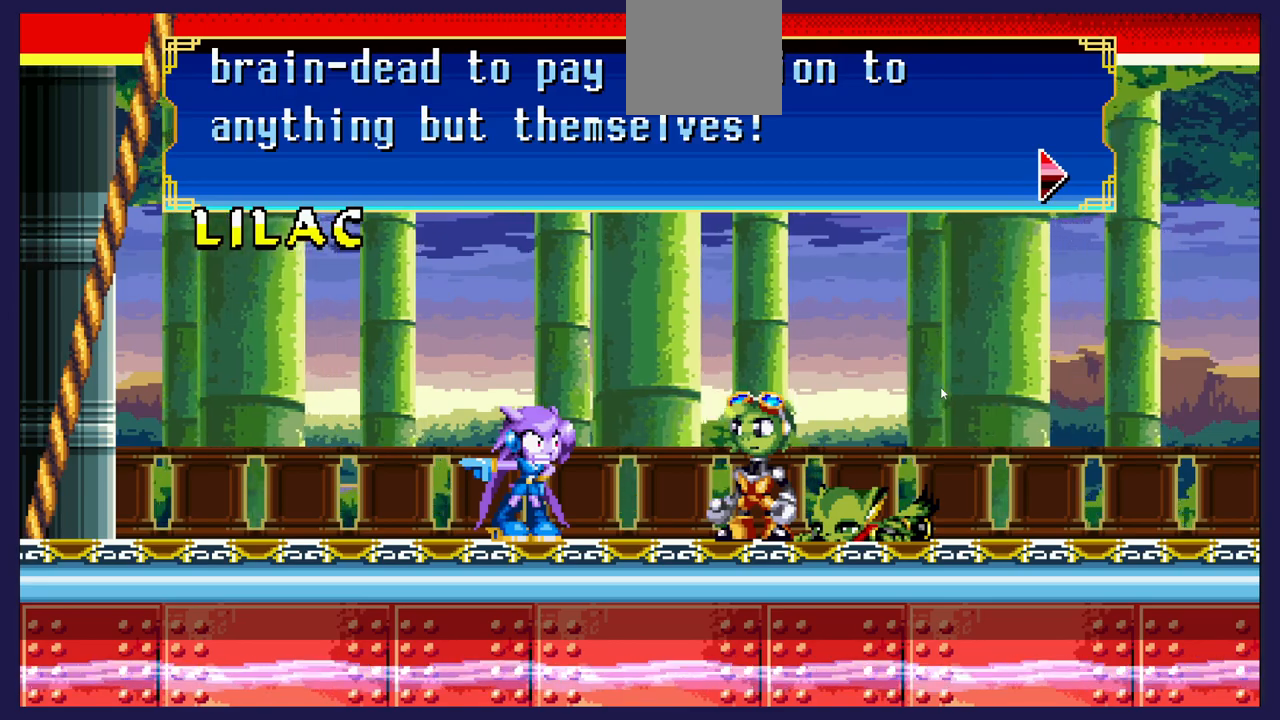
{"buttons": [], "left_stick": "center", "right_stick": "center", "events": [[250, "A", "down"], [333, "A", "up"]]}
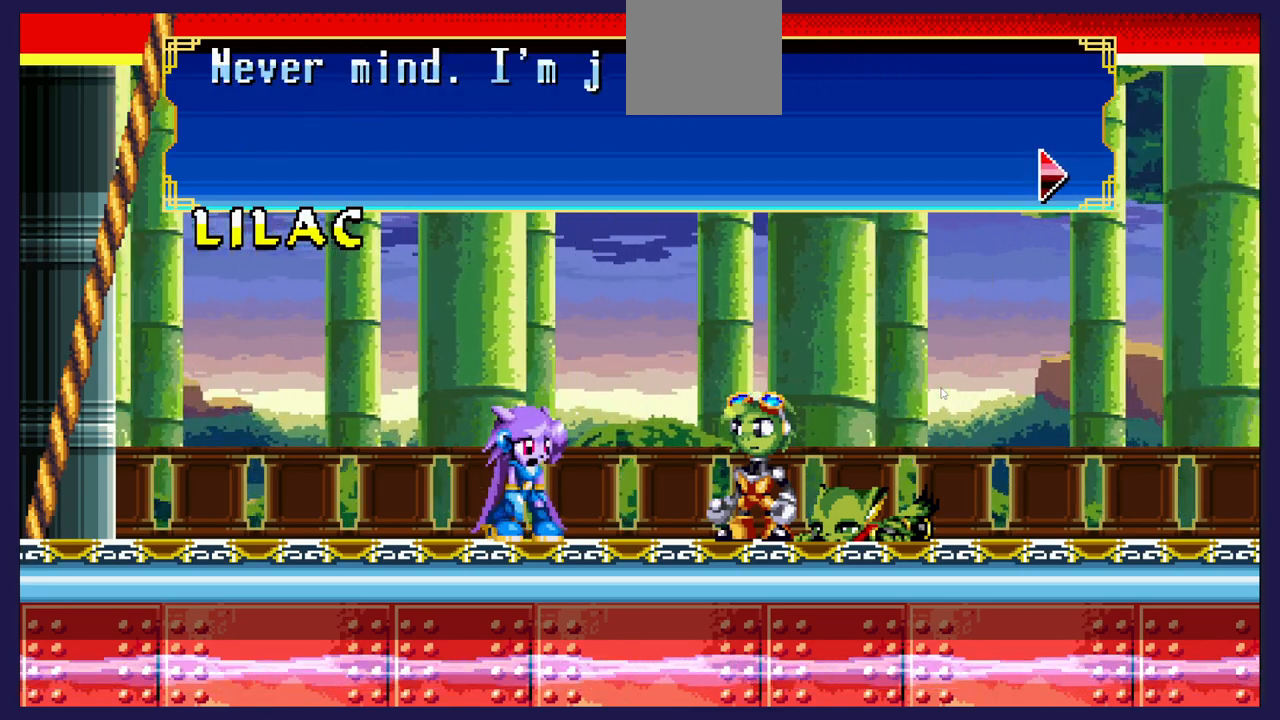
{"buttons": [], "left_stick": "center", "right_stick": "center", "events": []}
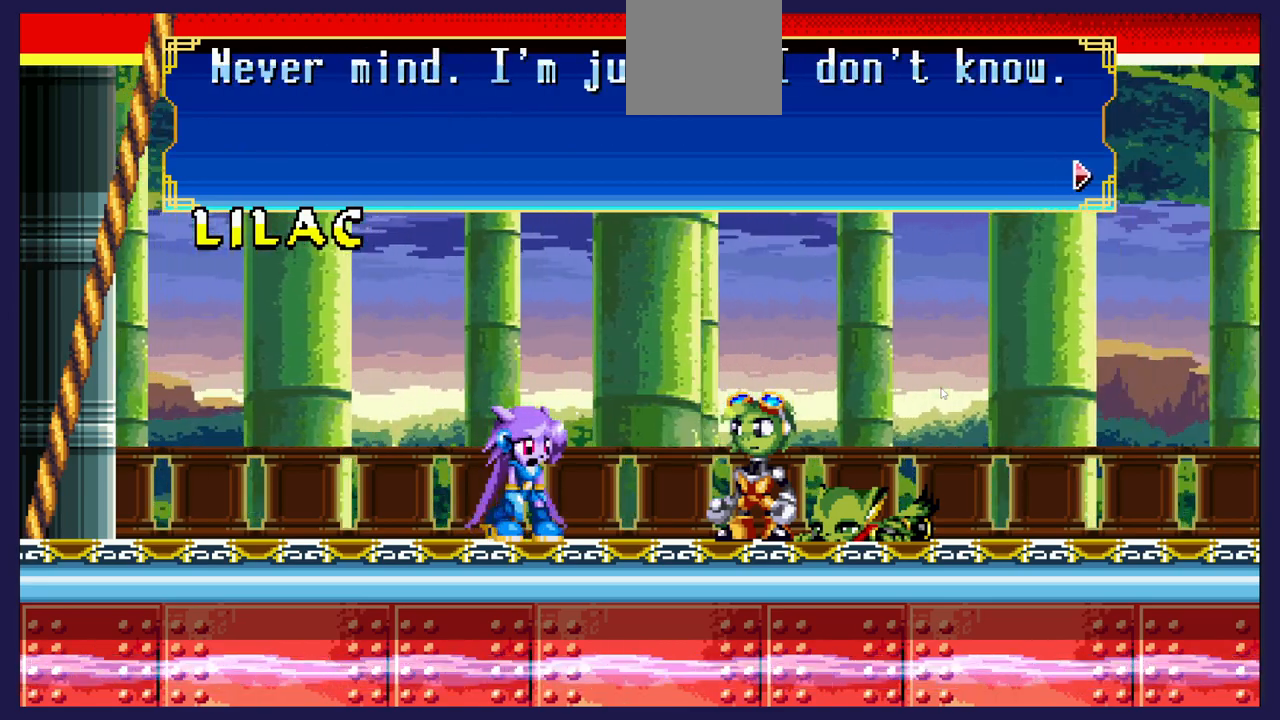
{"buttons": [], "left_stick": "center", "right_stick": "center", "events": []}
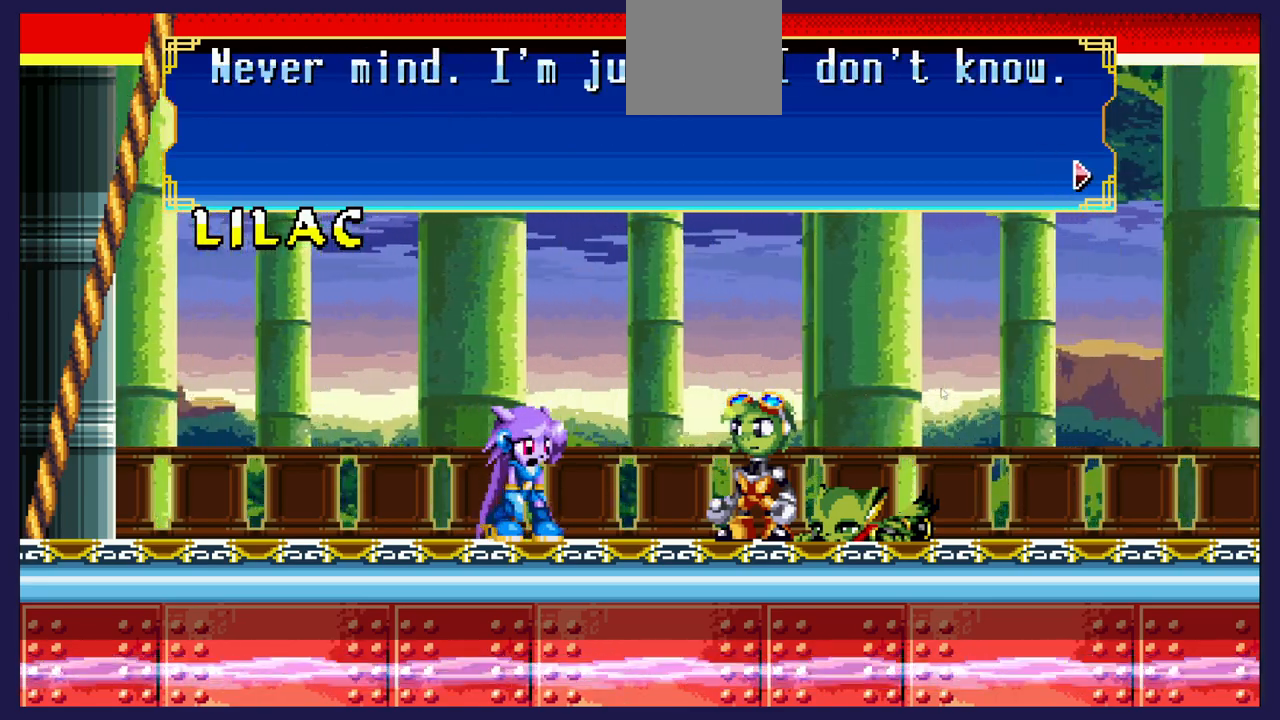
{"buttons": [], "left_stick": "center", "right_stick": "center", "events": []}
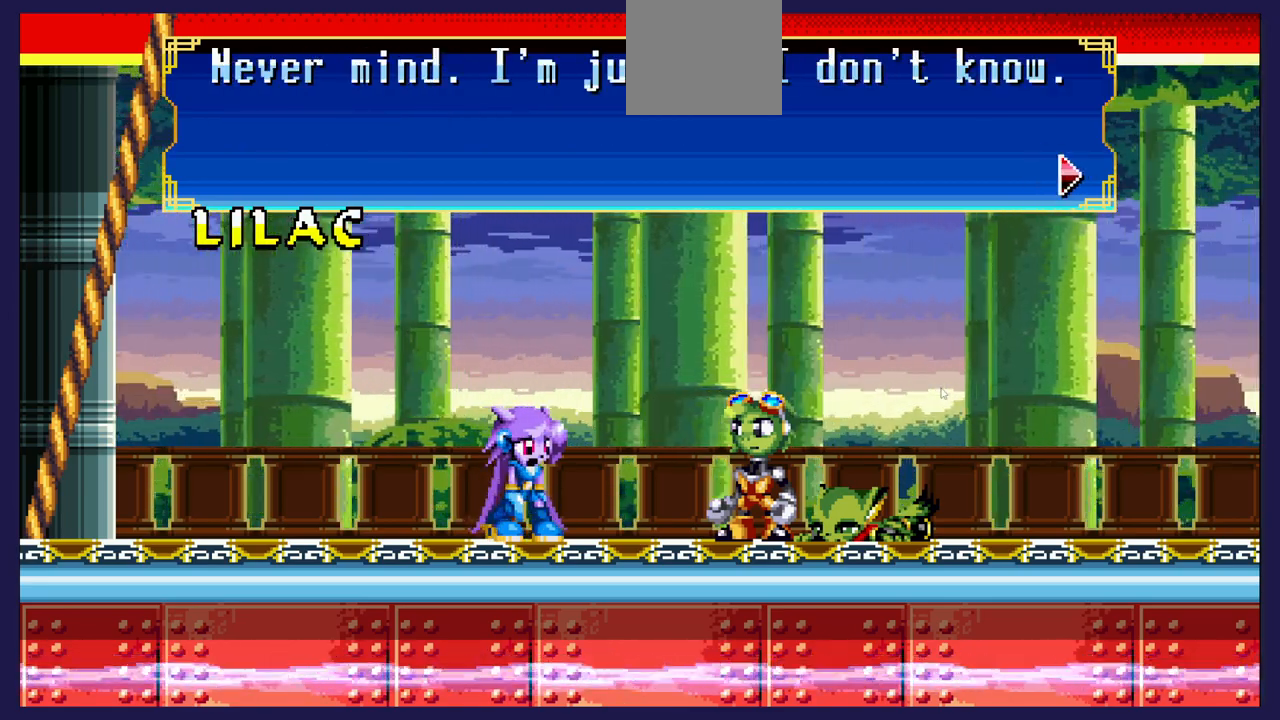
{"buttons": [], "left_stick": "center", "right_stick": "center", "events": [[233, "A", "down"], [350, "A", "up"]]}
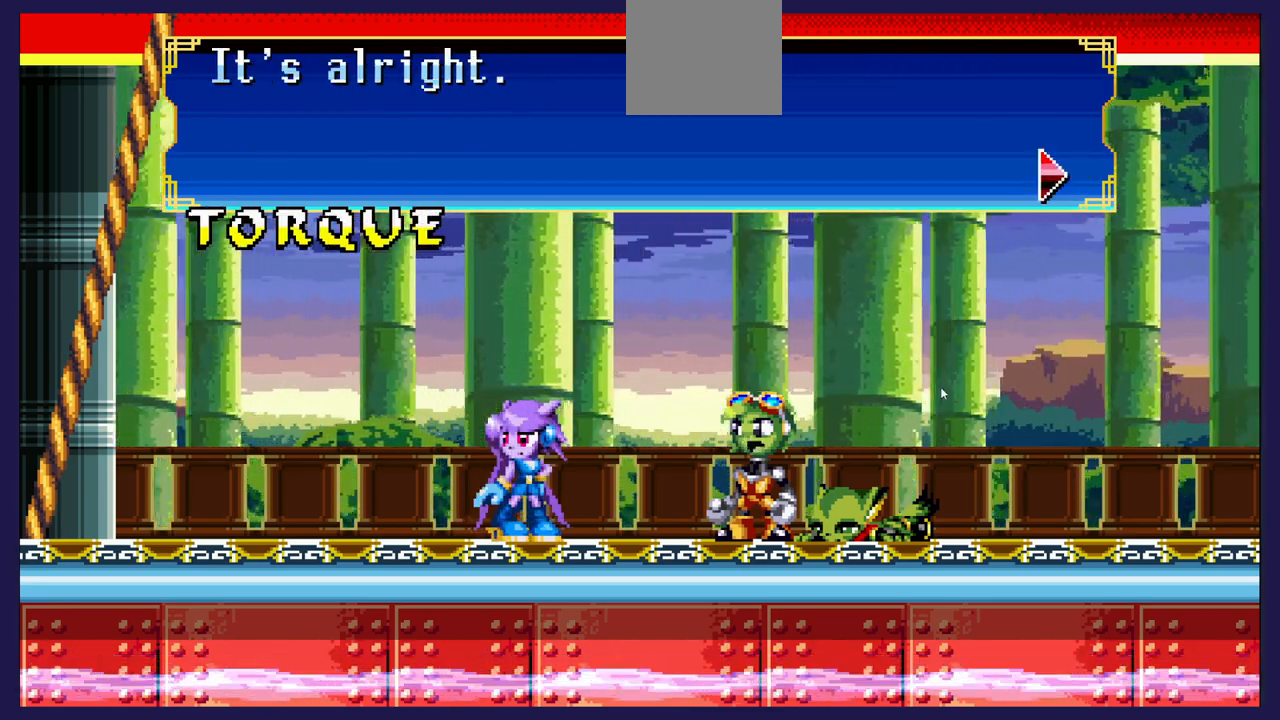
{"buttons": [], "left_stick": "center", "right_stick": "center", "events": []}
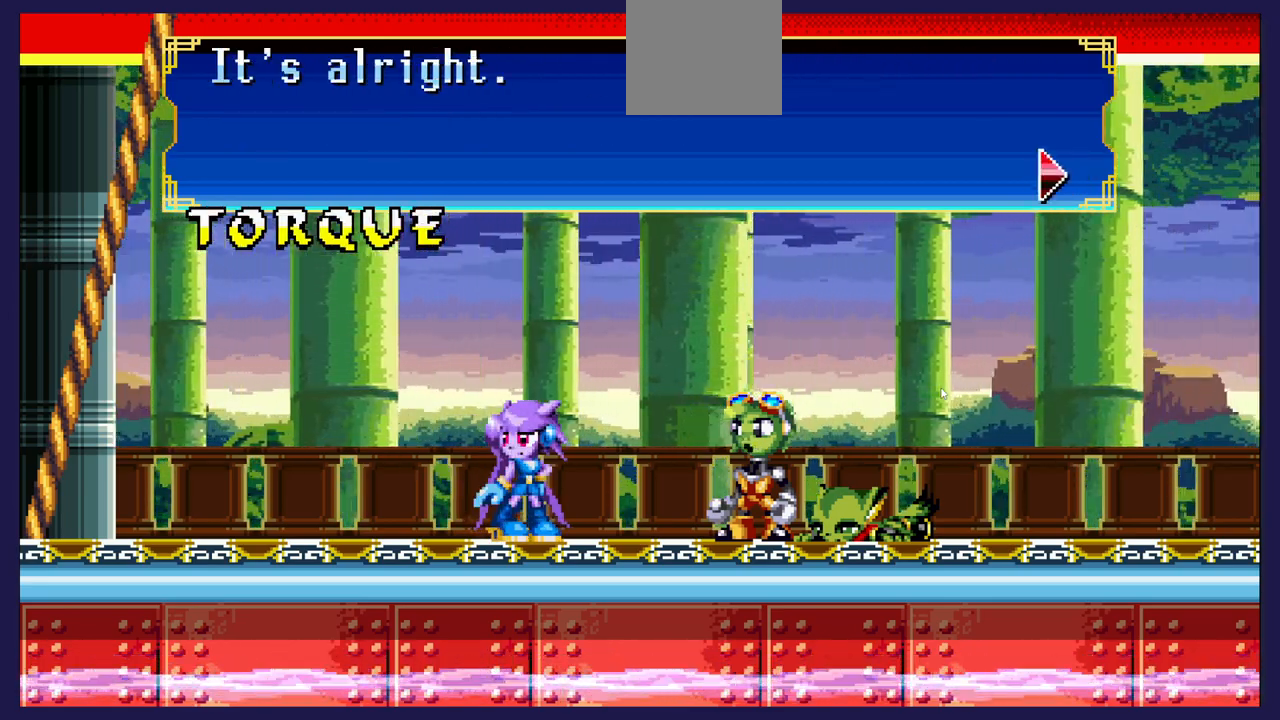
{"buttons": [], "left_stick": "center", "right_stick": "center", "events": []}
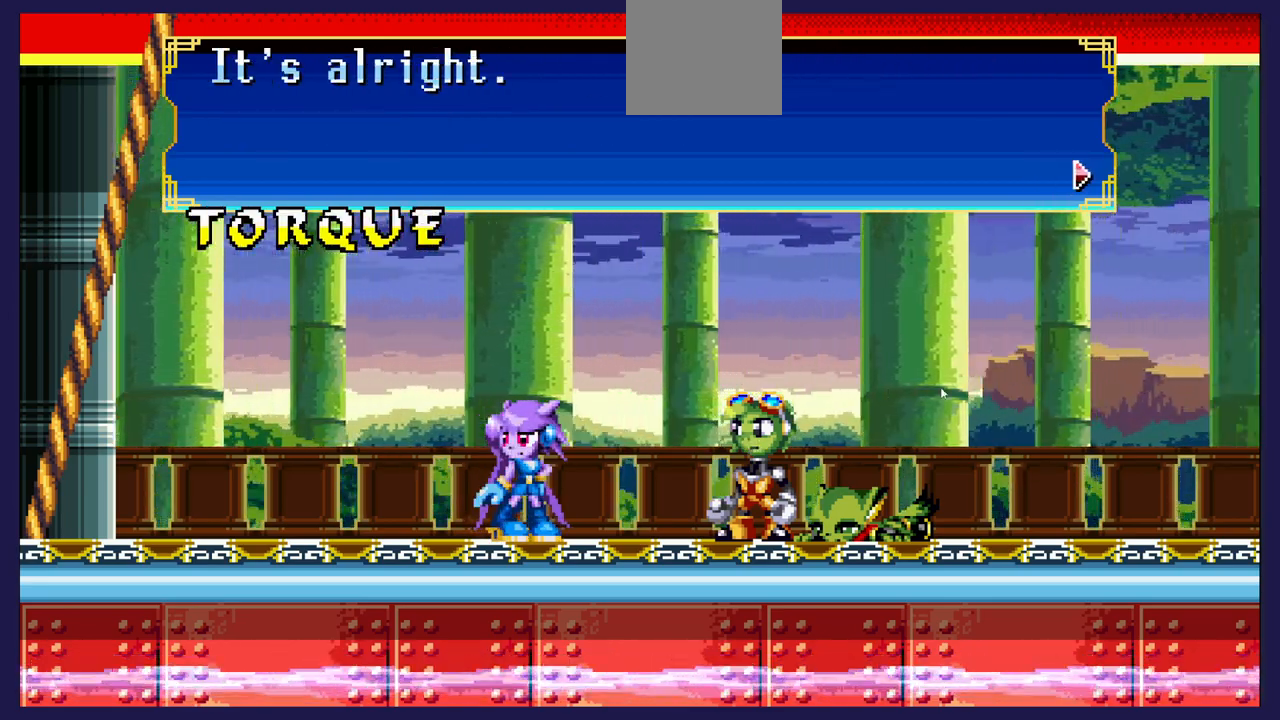
{"buttons": [], "left_stick": "center", "right_stick": "center", "events": []}
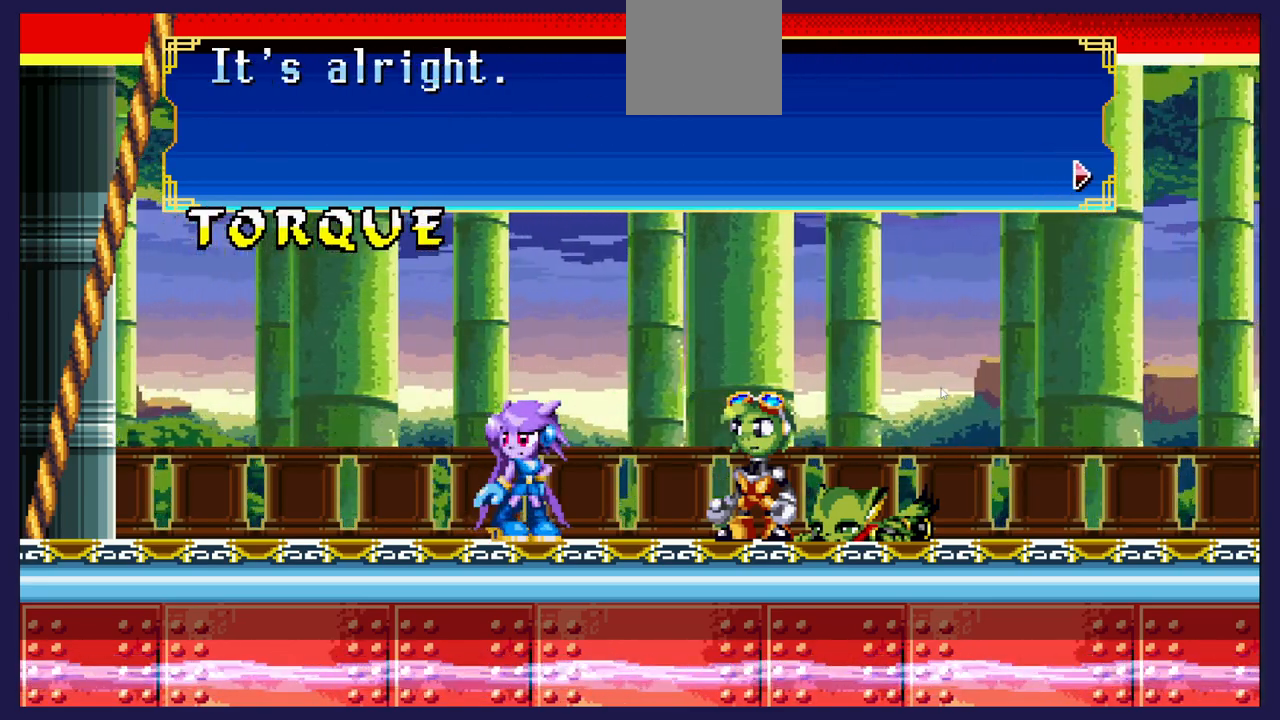
{"buttons": ["A"], "left_stick": "center", "right_stick": "center", "events": [[450, "A", "down"]]}
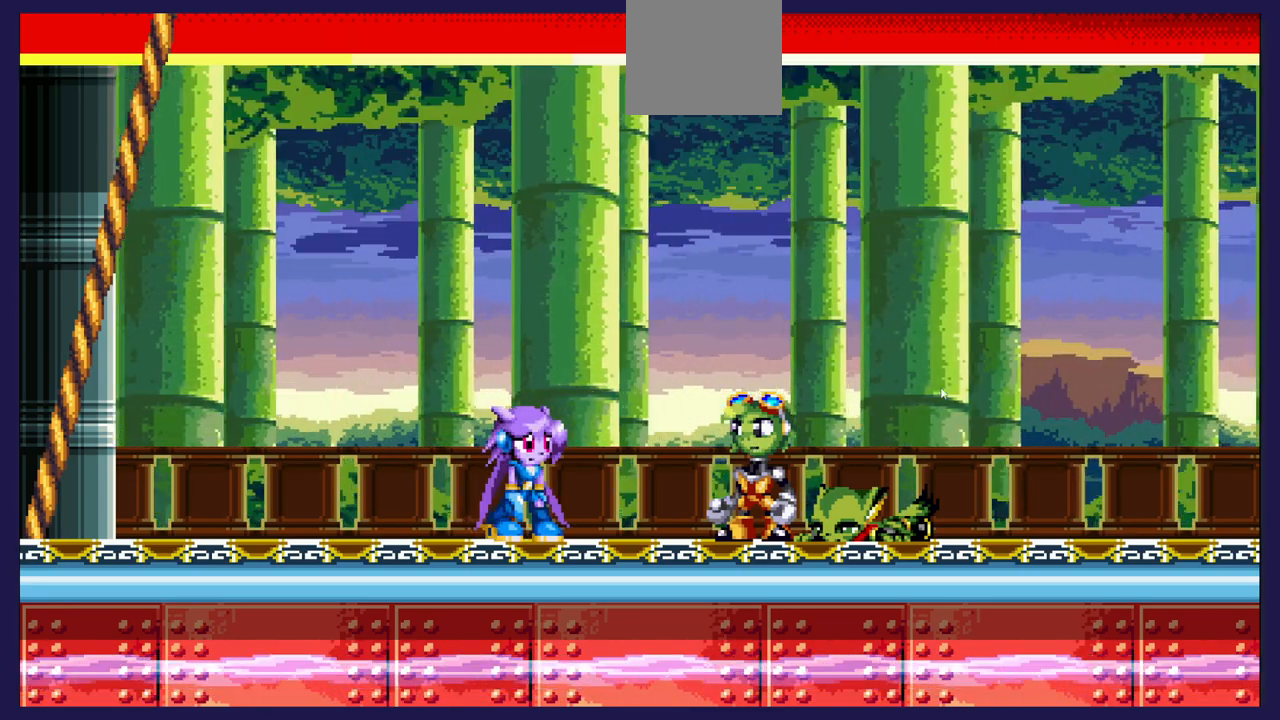
{"buttons": [], "left_stick": "center", "right_stick": "center", "events": [[33, "A", "up"]]}
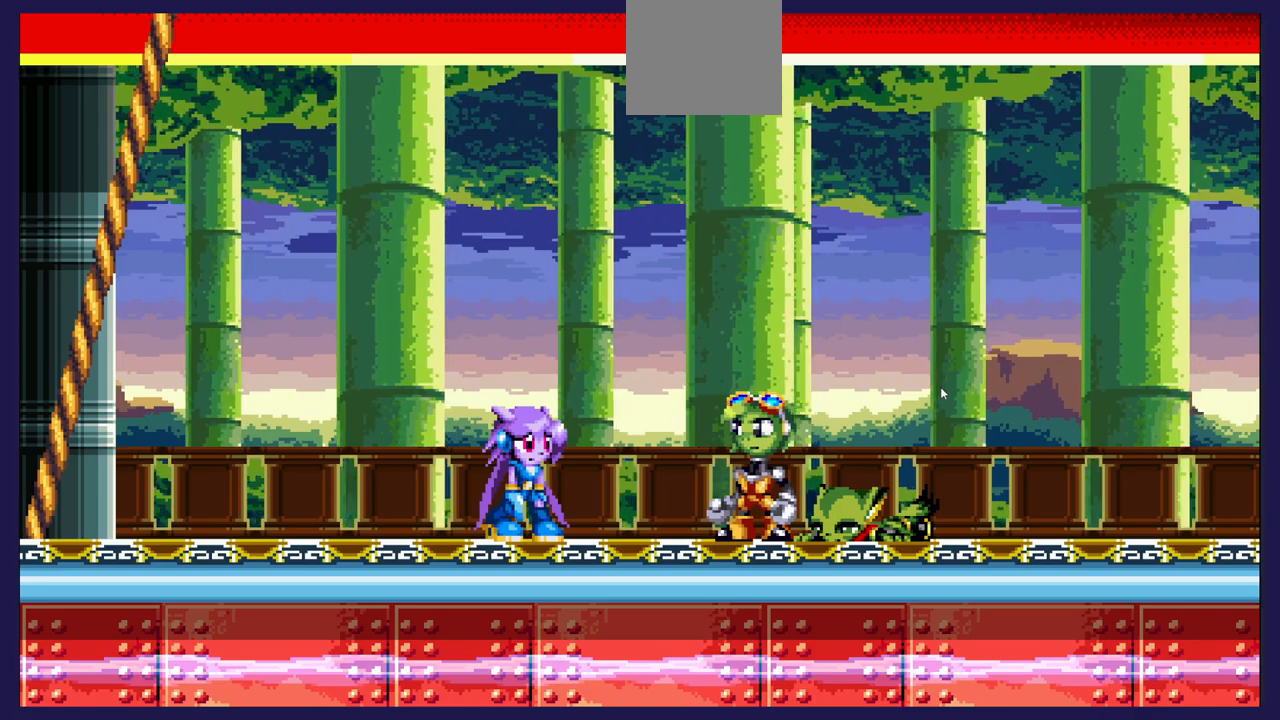
{"buttons": [], "left_stick": "center", "right_stick": "center", "events": []}
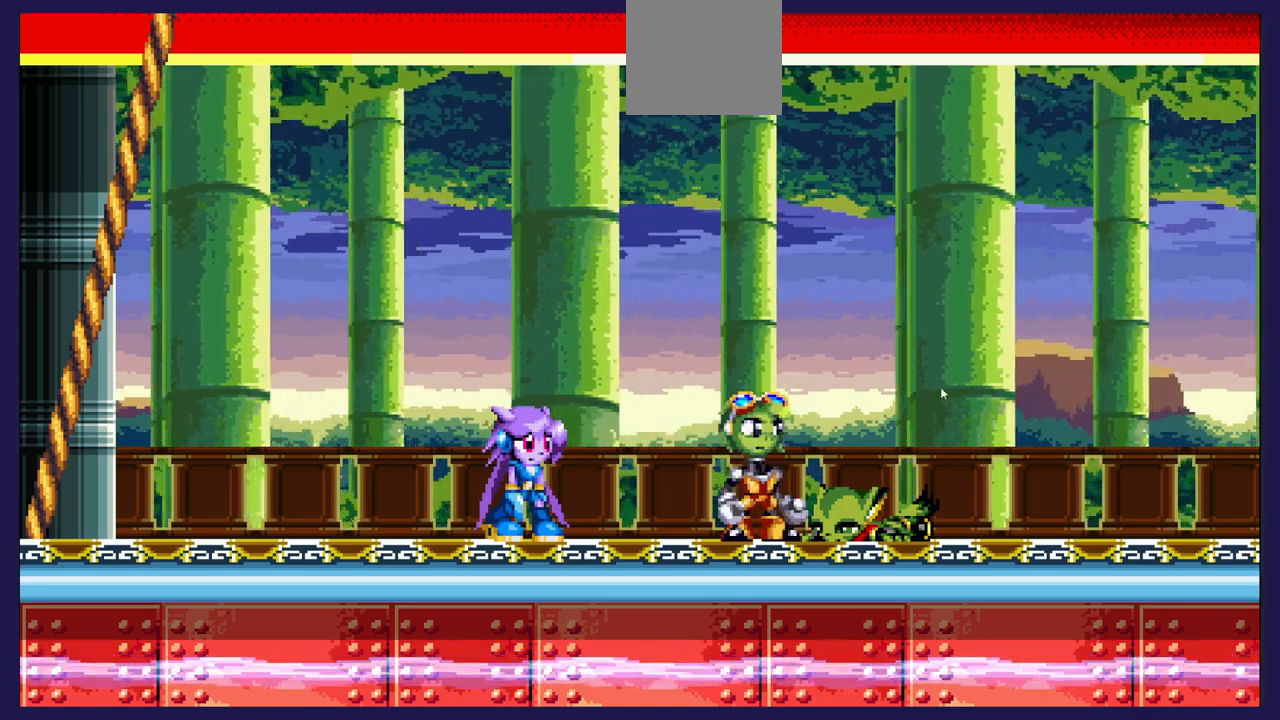
{"buttons": [], "left_stick": "center", "right_stick": "center", "events": []}
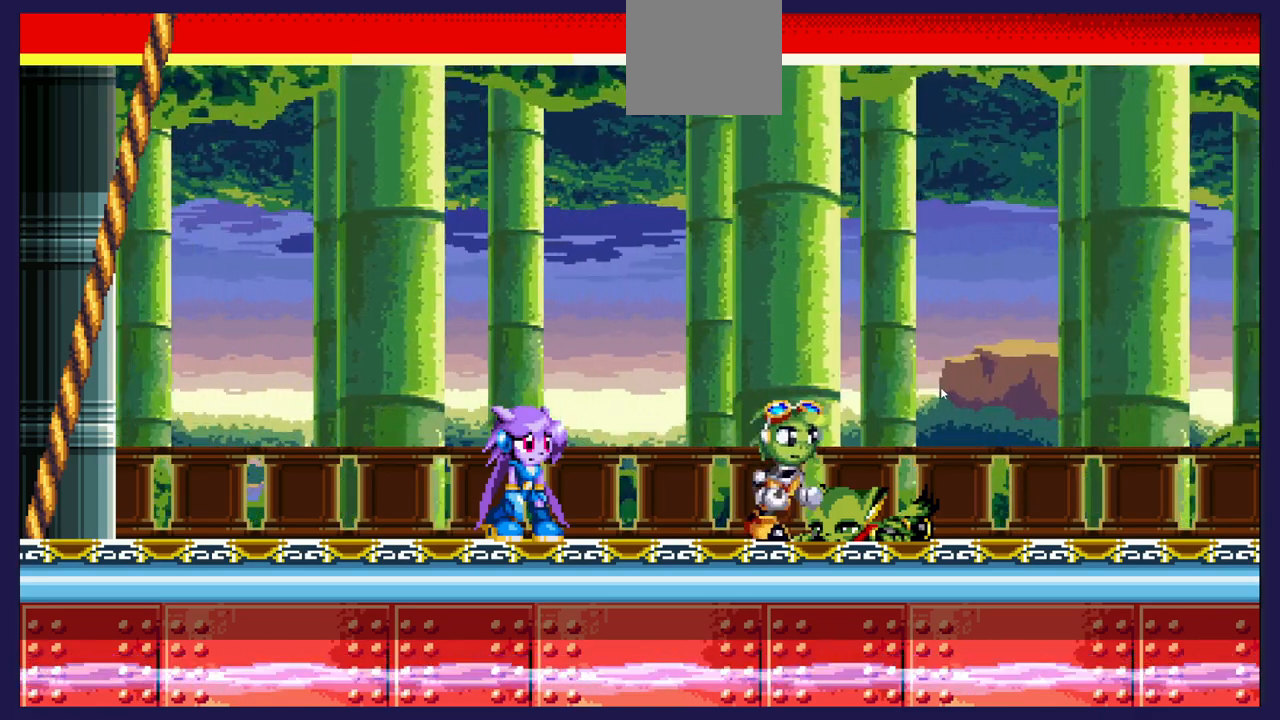
{"buttons": [], "left_stick": "center", "right_stick": "center", "events": []}
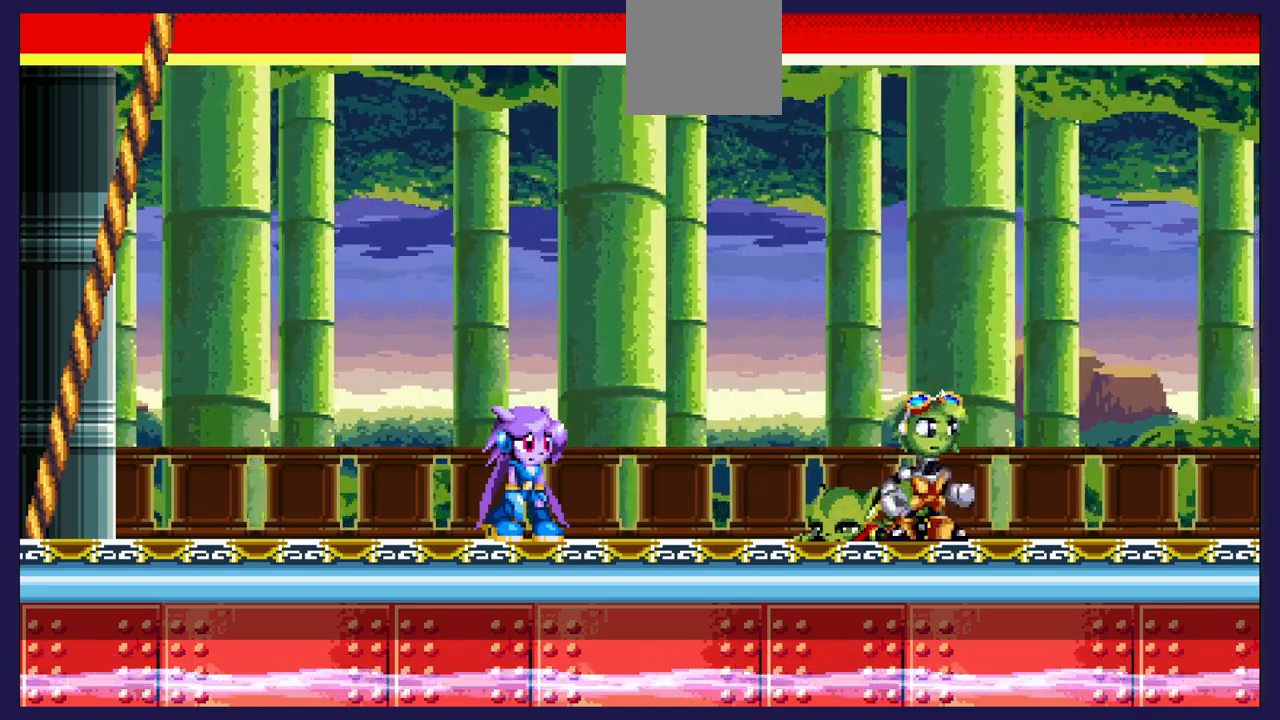
{"buttons": [], "left_stick": "center", "right_stick": "center", "events": []}
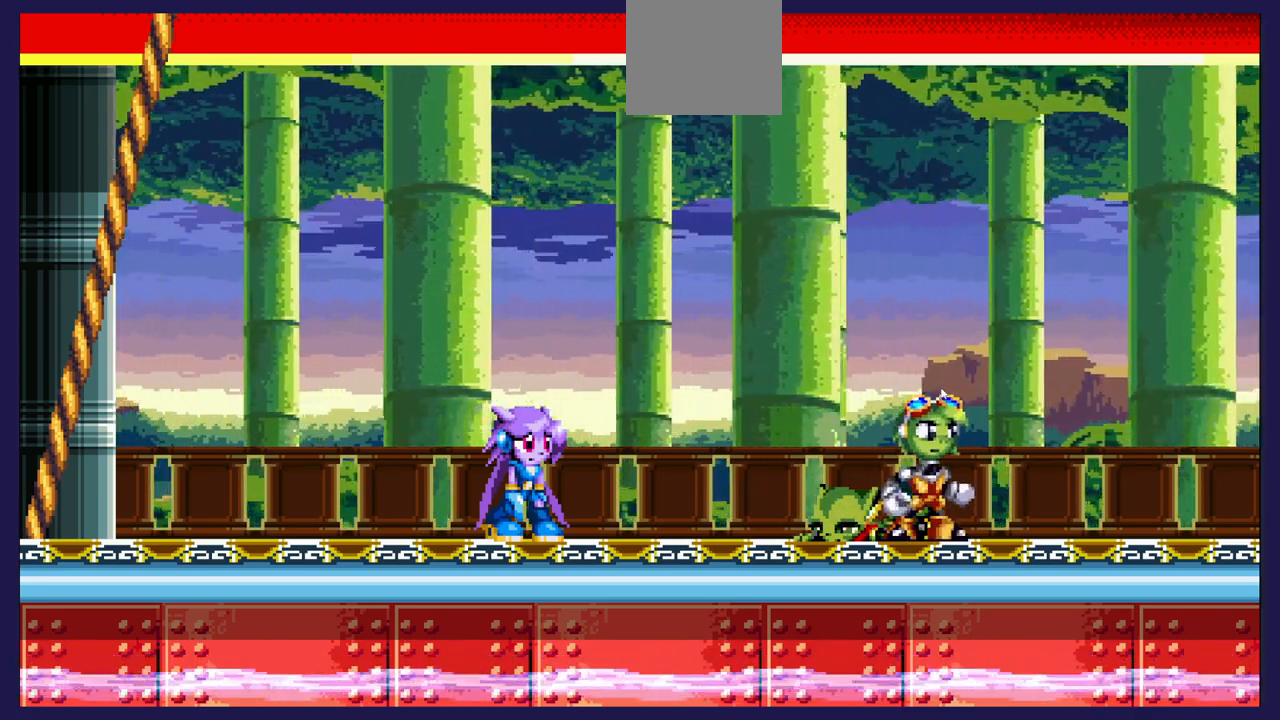
{"buttons": [], "left_stick": "center", "right_stick": "center", "events": []}
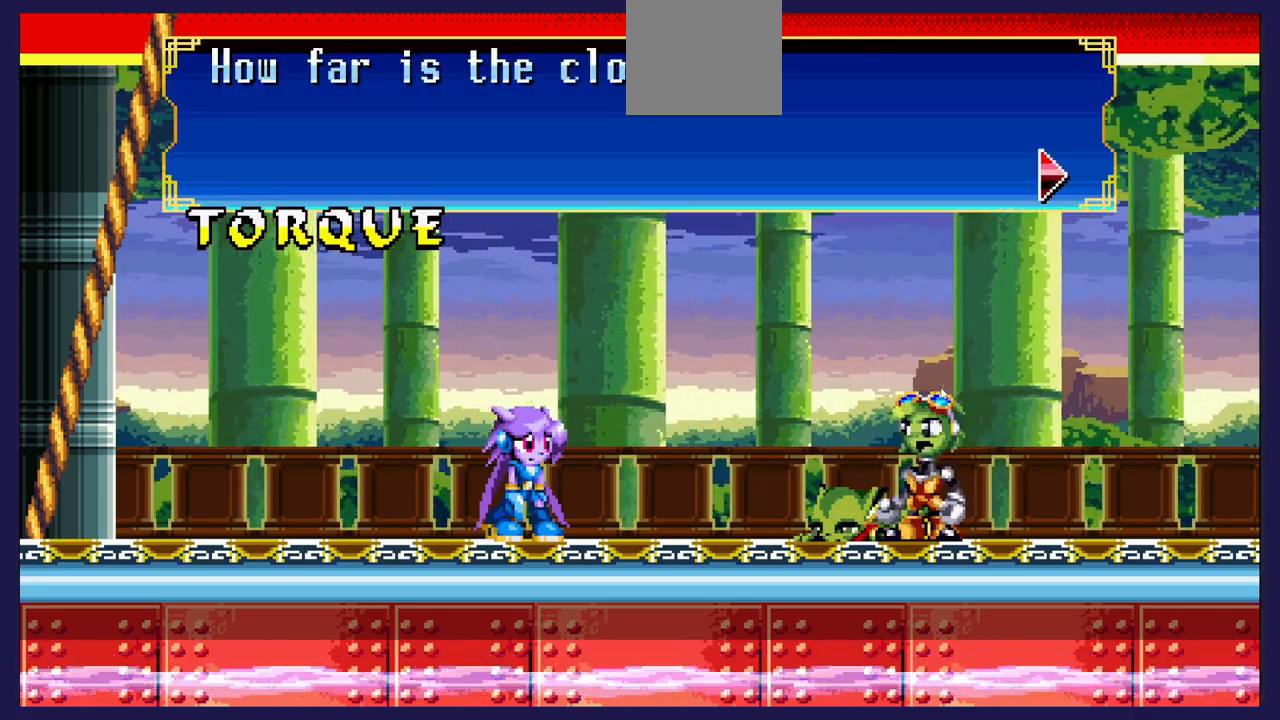
{"buttons": [], "left_stick": "center", "right_stick": "center", "events": []}
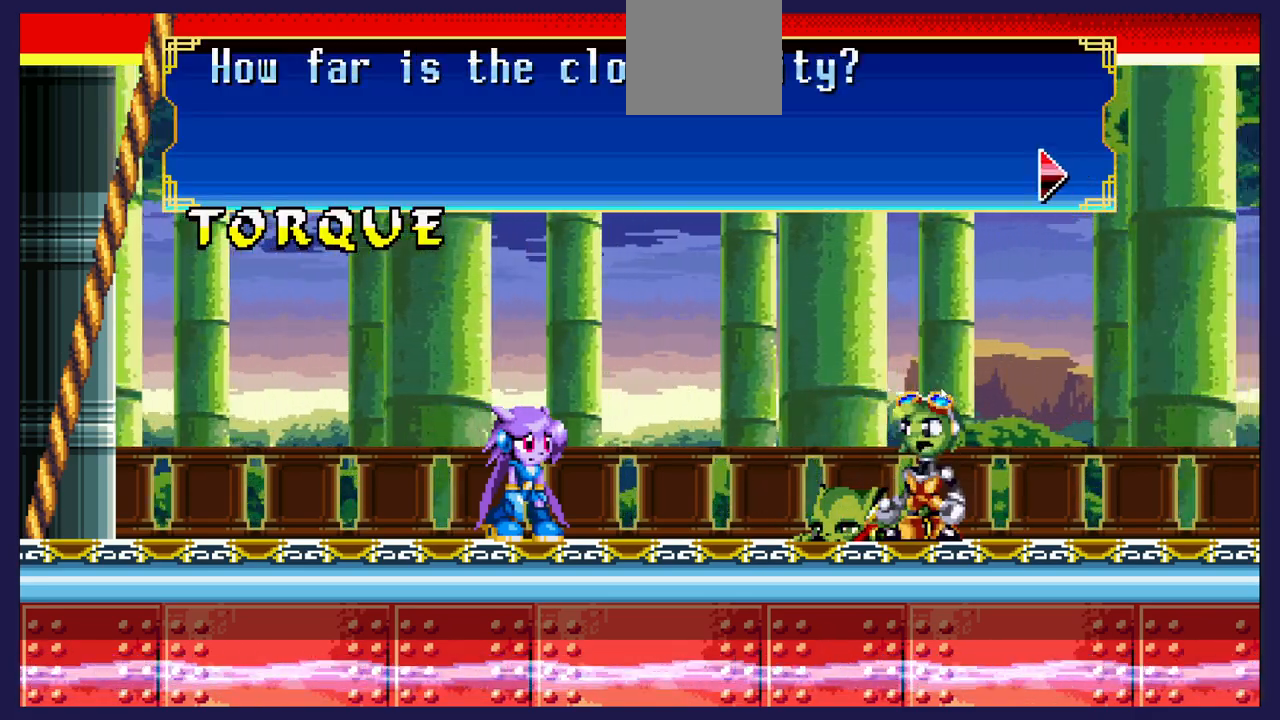
{"buttons": [], "left_stick": "center", "right_stick": "center", "events": []}
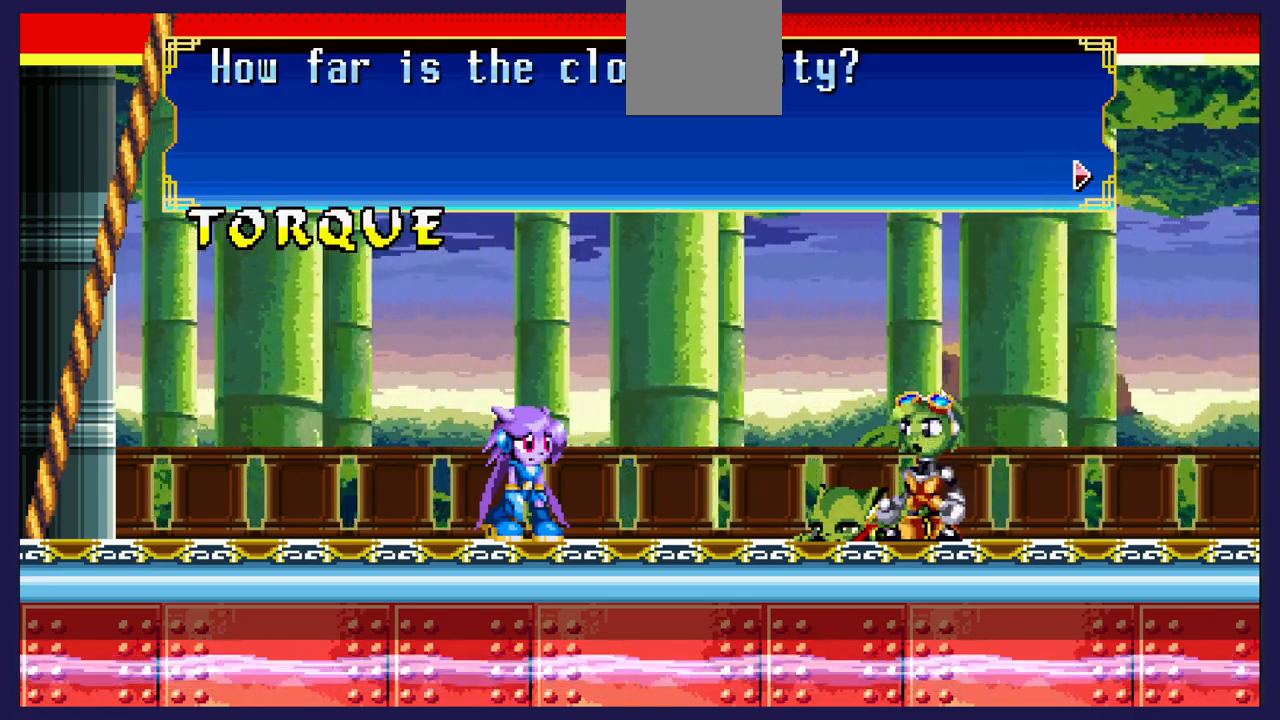
{"buttons": [], "left_stick": "center", "right_stick": "center", "events": []}
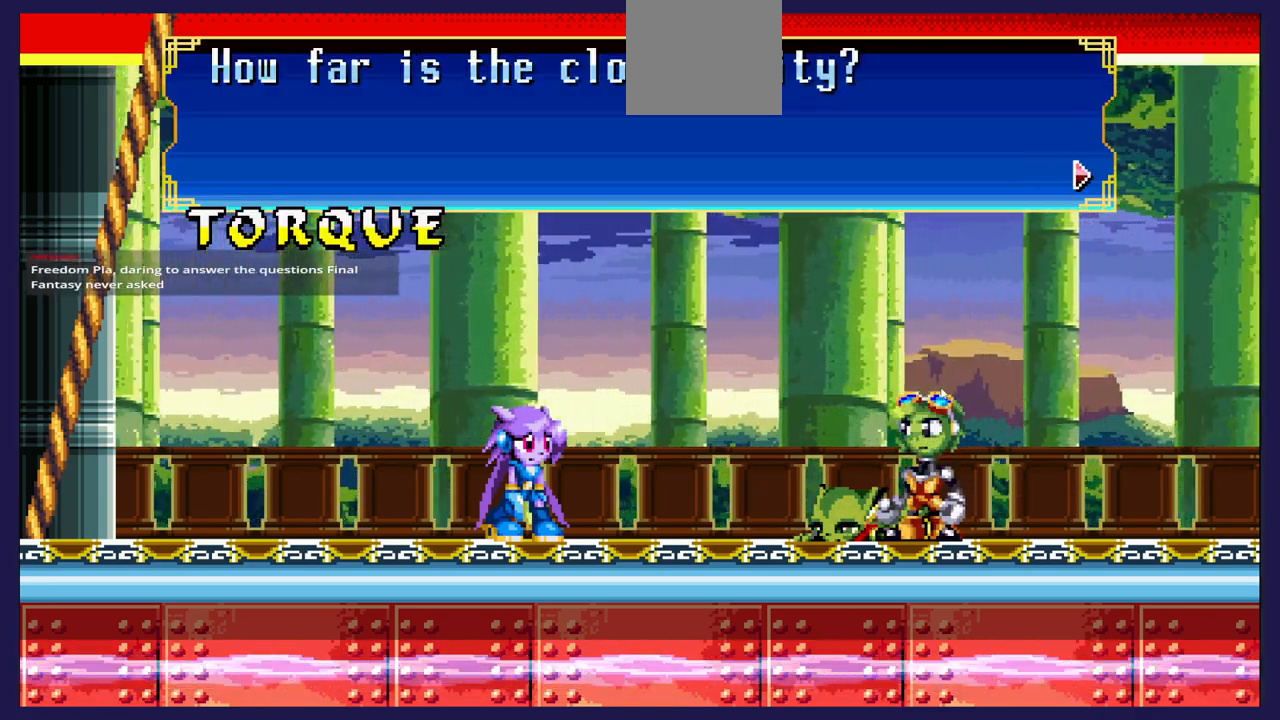
{"buttons": ["A"], "left_stick": "center", "right_stick": "center", "events": [[383, "A", "down"]]}
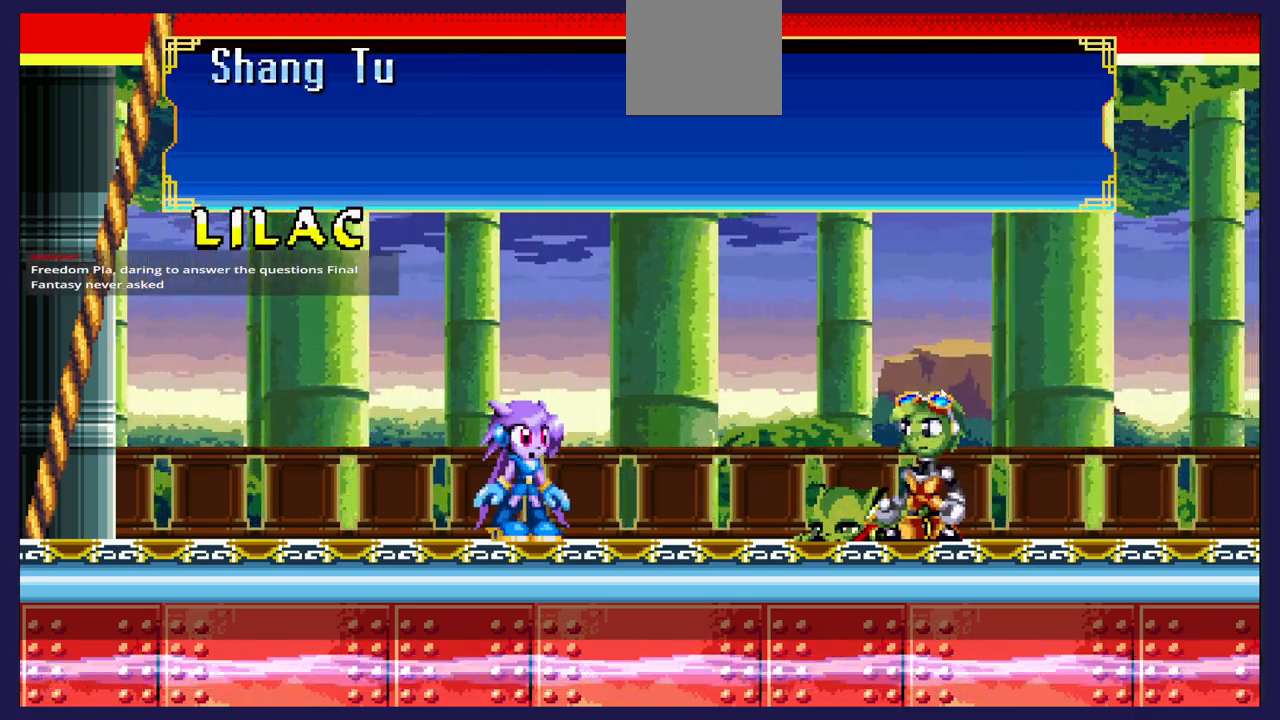
{"buttons": [], "left_stick": "center", "right_stick": "center", "events": [[33, "A", "up"]]}
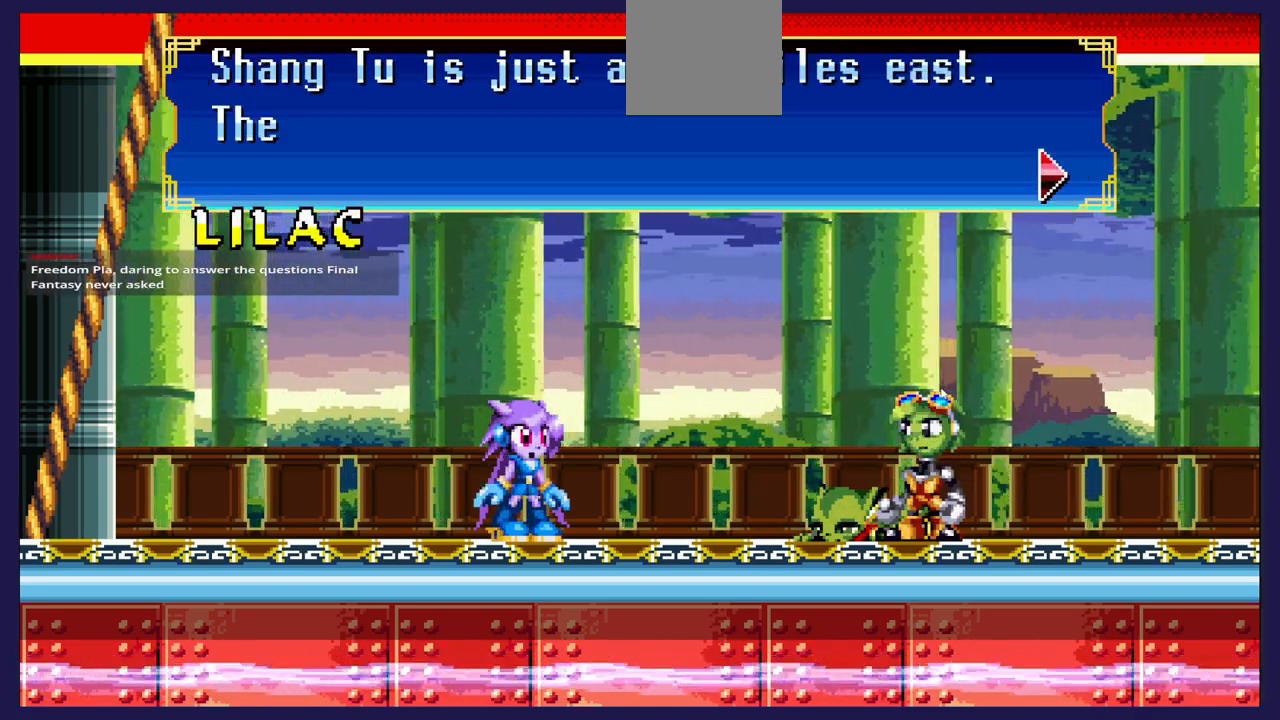
{"buttons": [], "left_stick": "center", "right_stick": "center", "events": []}